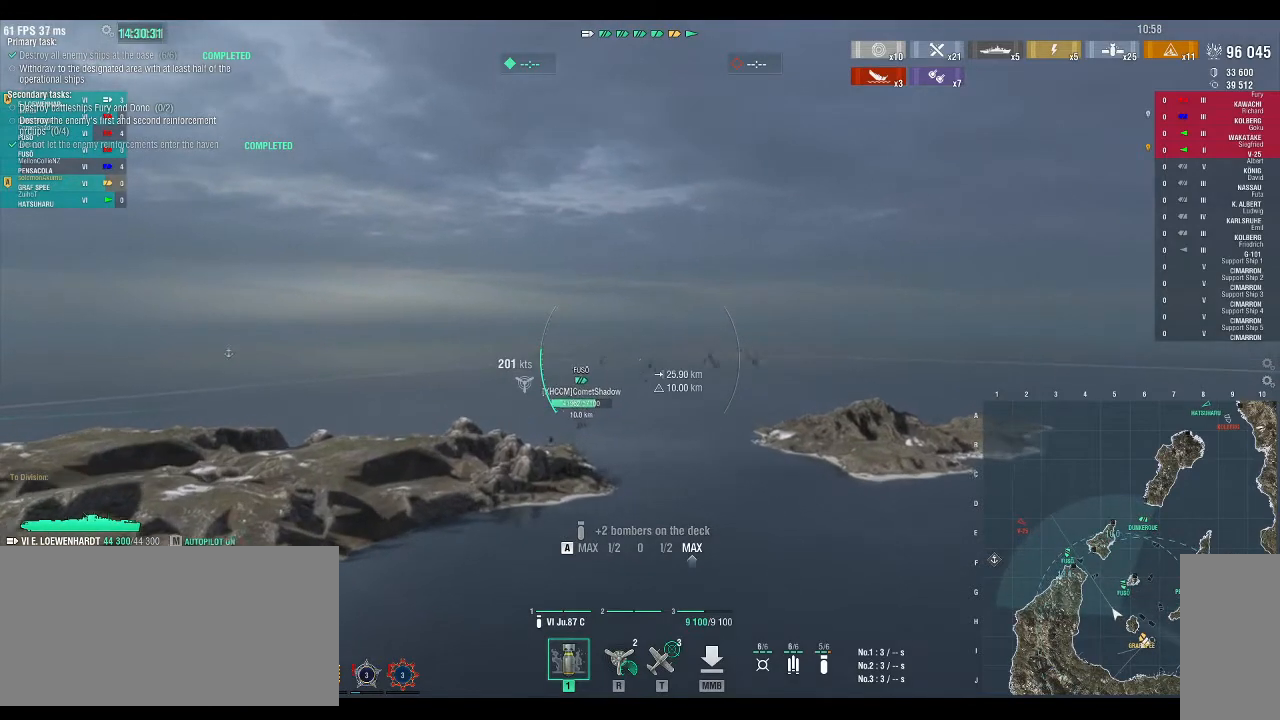
Gameplay with keyboard; each line is a JSON object with the keys held at the frame after it. "events" lists presses ("down") and releases ("up") of ".", "/", "0", "1", "2", "3", "4", "5", "6", "7", "8", "9", "a", "alt_l", "alt_r", "b", "backslash", "backspace", "c", "caps_lock", "comma", "ctrl_l", "ctrl_r", "d", "down", "e", "equals", "escape", "f", "f1", "f10", "f11", "f12", "f2", "f3", "f4", "f5", "f6", "f7", "f8", "f9", "g", "h", "i", "j", "k", "l", "lbracket", "left", "m", "minus", "n", "o", "p", "q", "r", "rbracket", "return", "right", "s", "semicolon", "shift_l", "shift_r", "space", "super", "t", "tab", "tilde", "u", "up", "v", "w", "x", "y" and "z" between this image and that frame as [ms after this image, input, new state], when the widget could be followed in between. No other keys are recorded. Mouse input is not recorded.
{"keys": ["w"], "events": []}
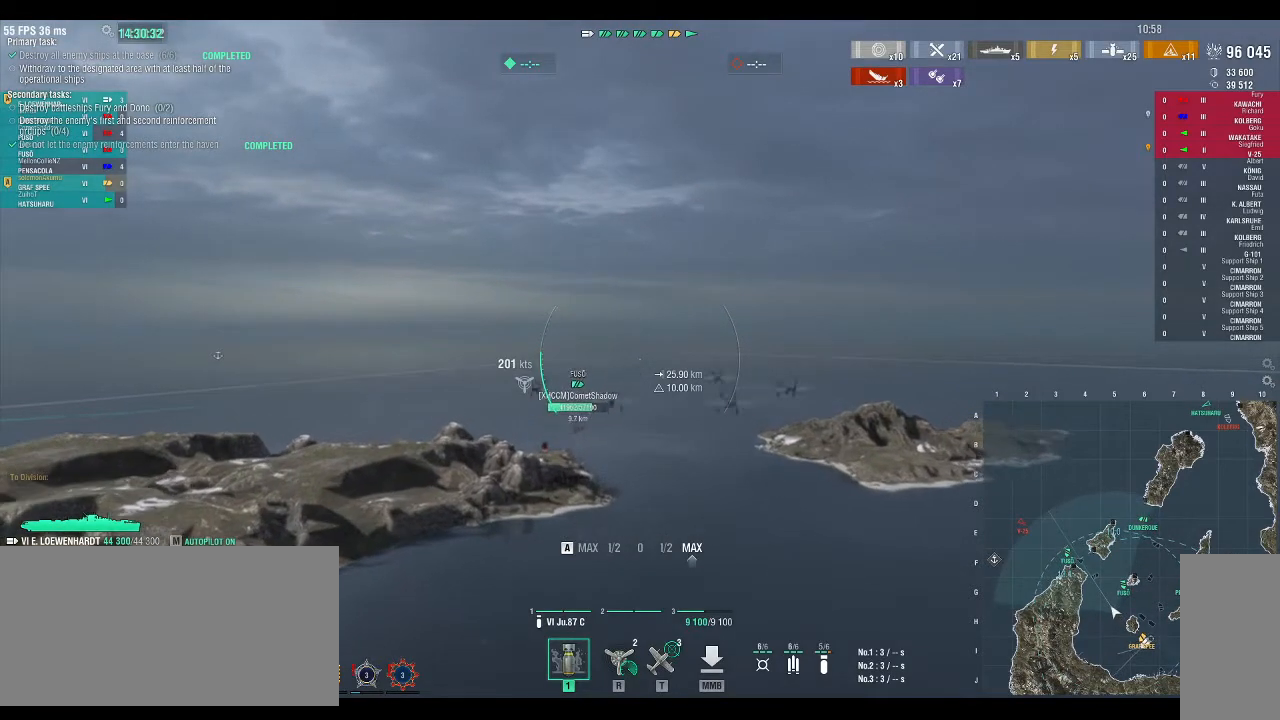
{"keys": ["w"], "events": []}
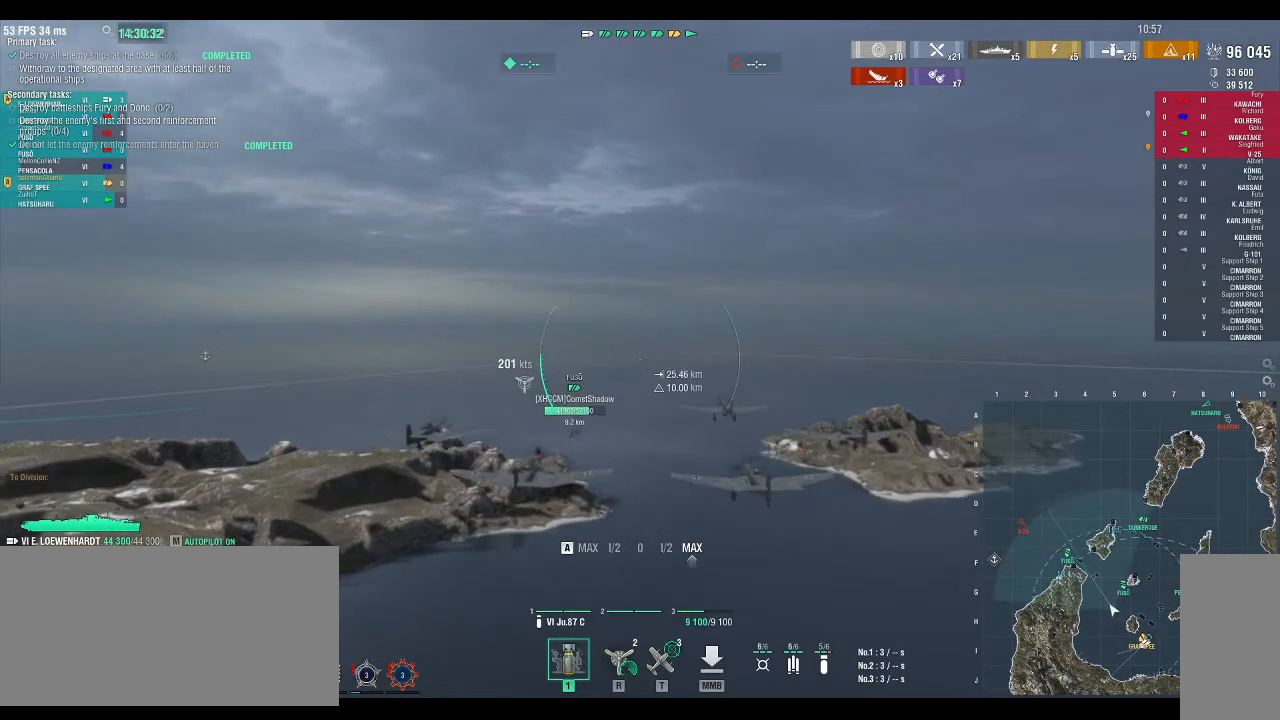
{"keys": ["w"], "events": []}
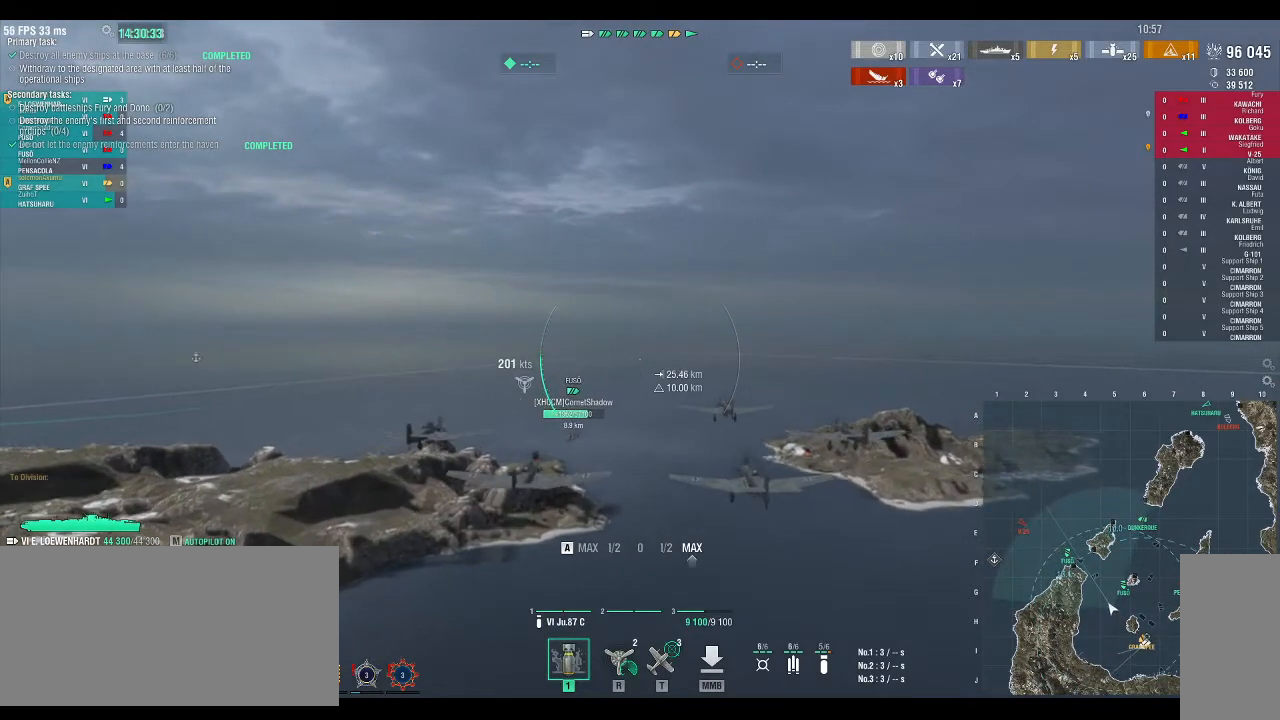
{"keys": ["w"], "events": []}
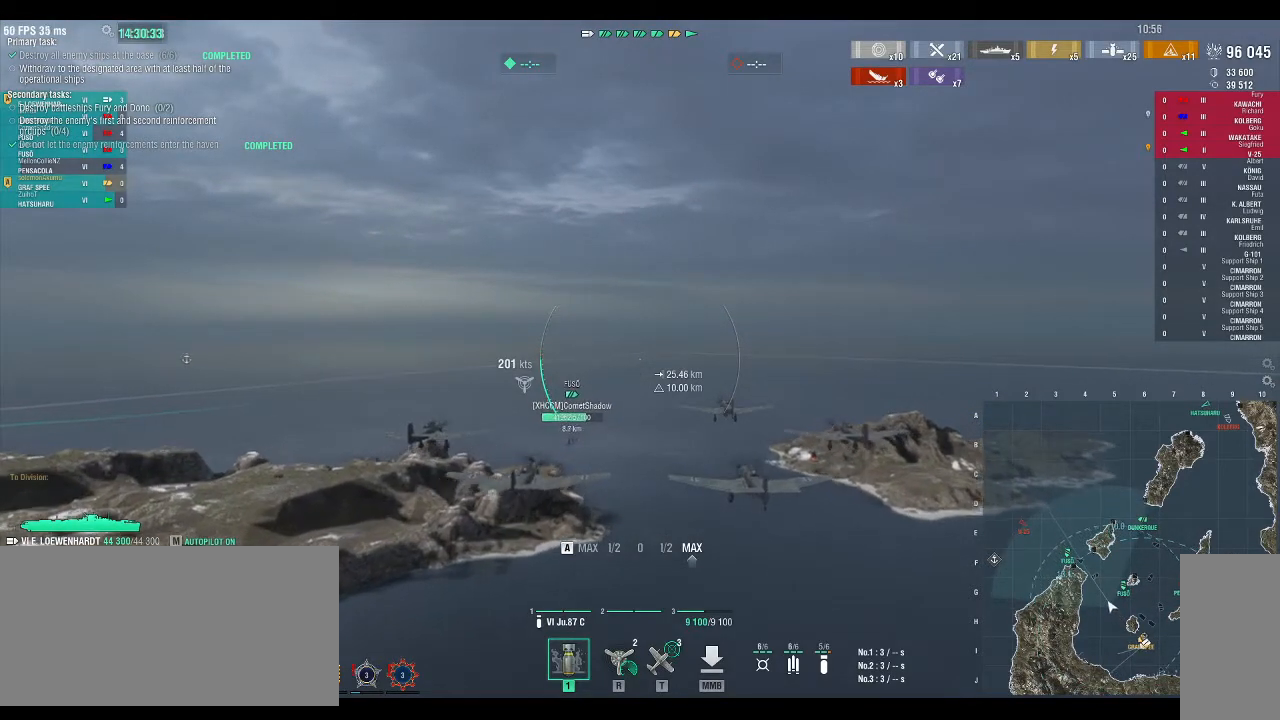
{"keys": ["w"], "events": []}
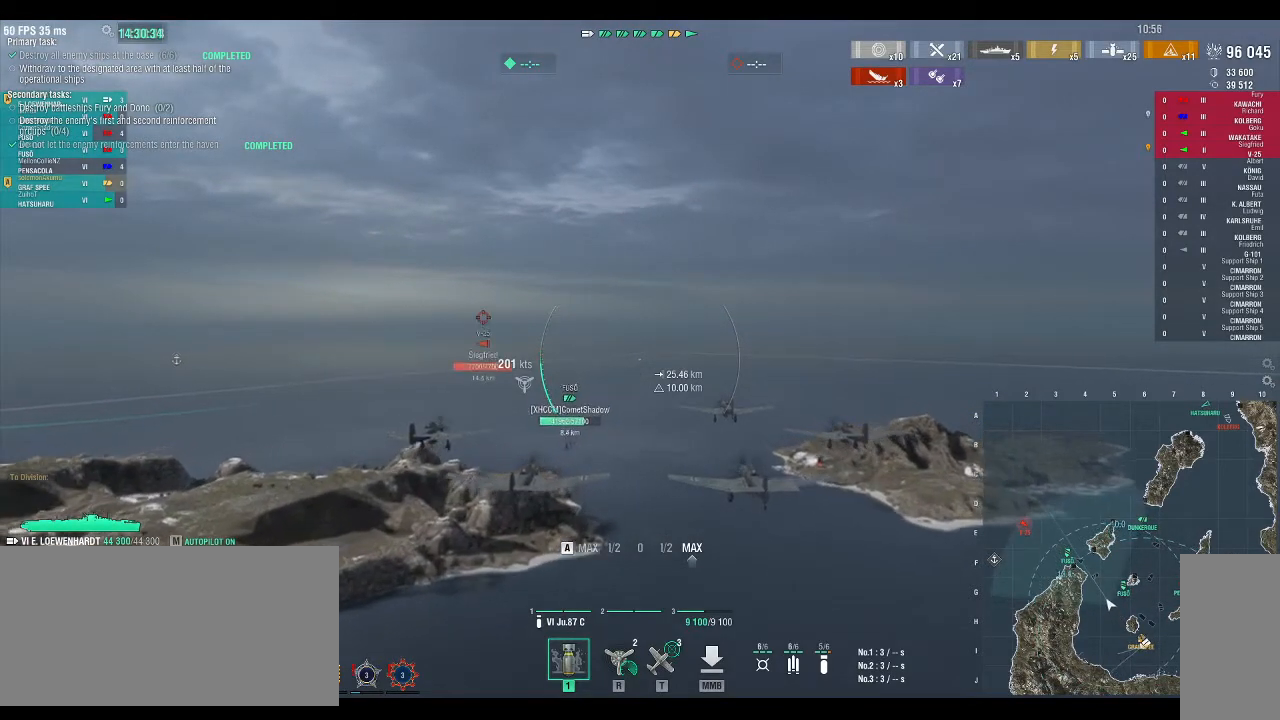
{"keys": ["w"], "events": []}
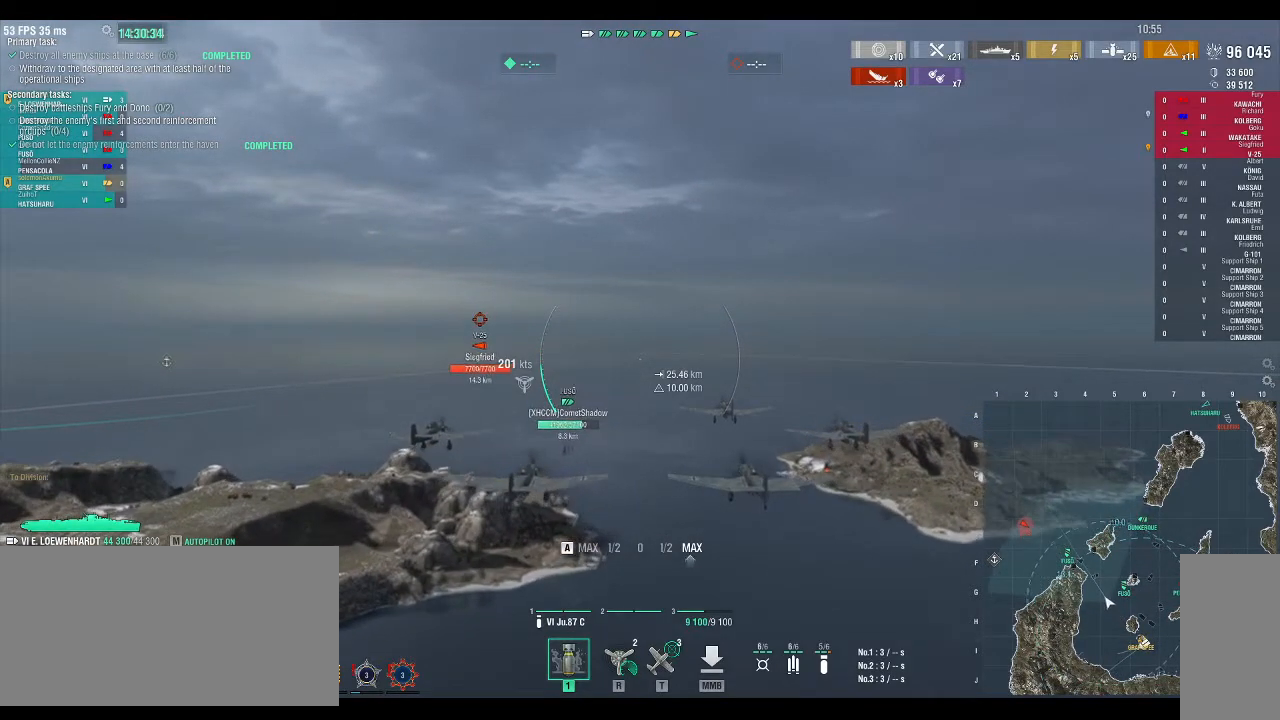
{"keys": ["w"], "events": []}
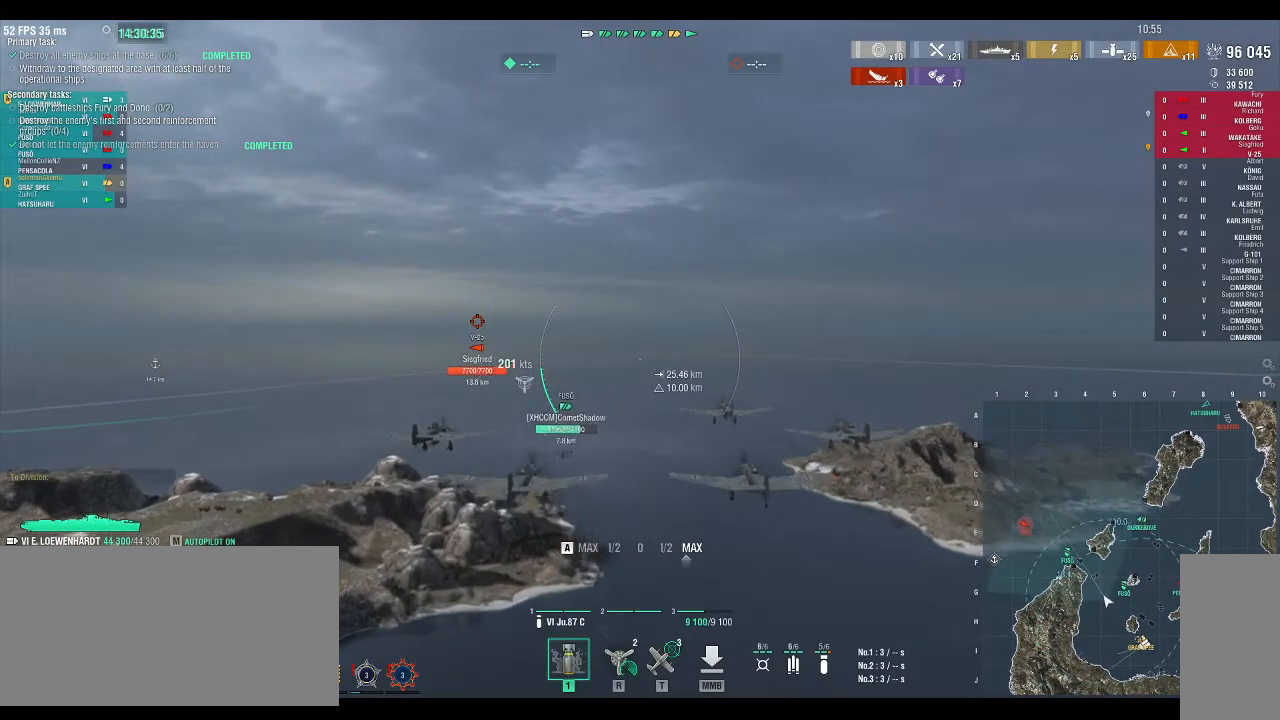
{"keys": ["w"], "events": []}
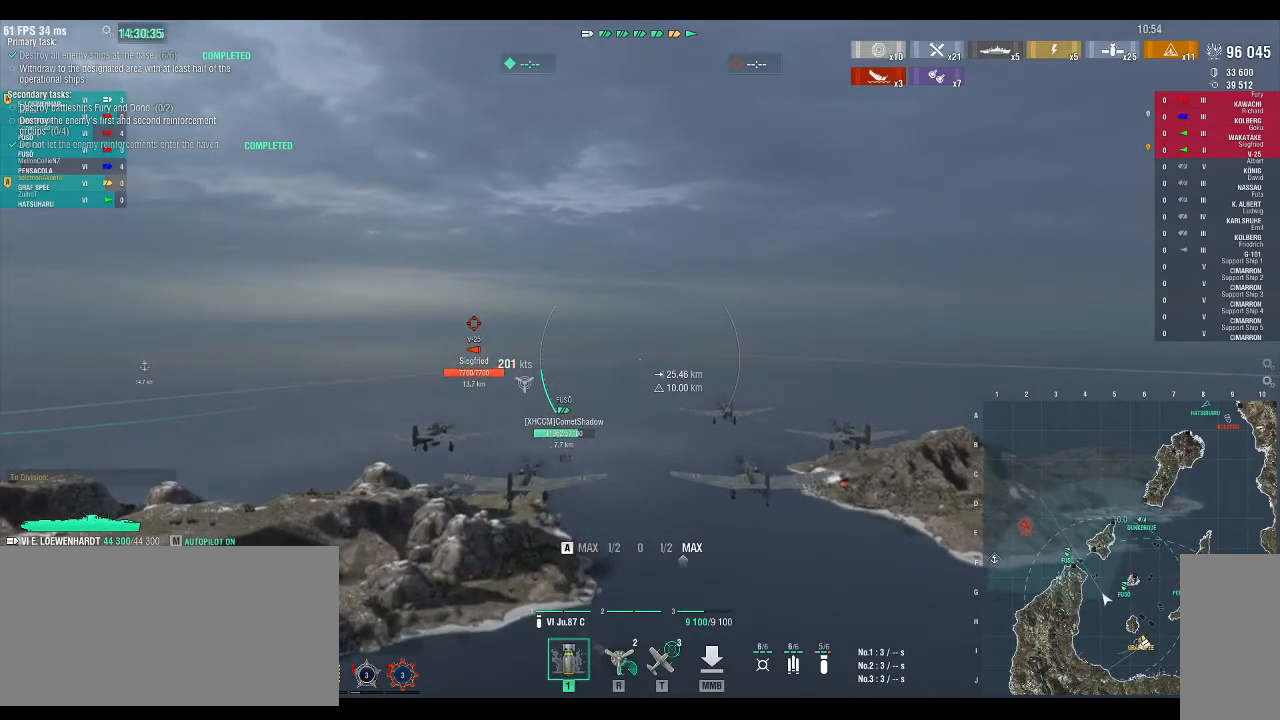
{"keys": ["w"], "events": []}
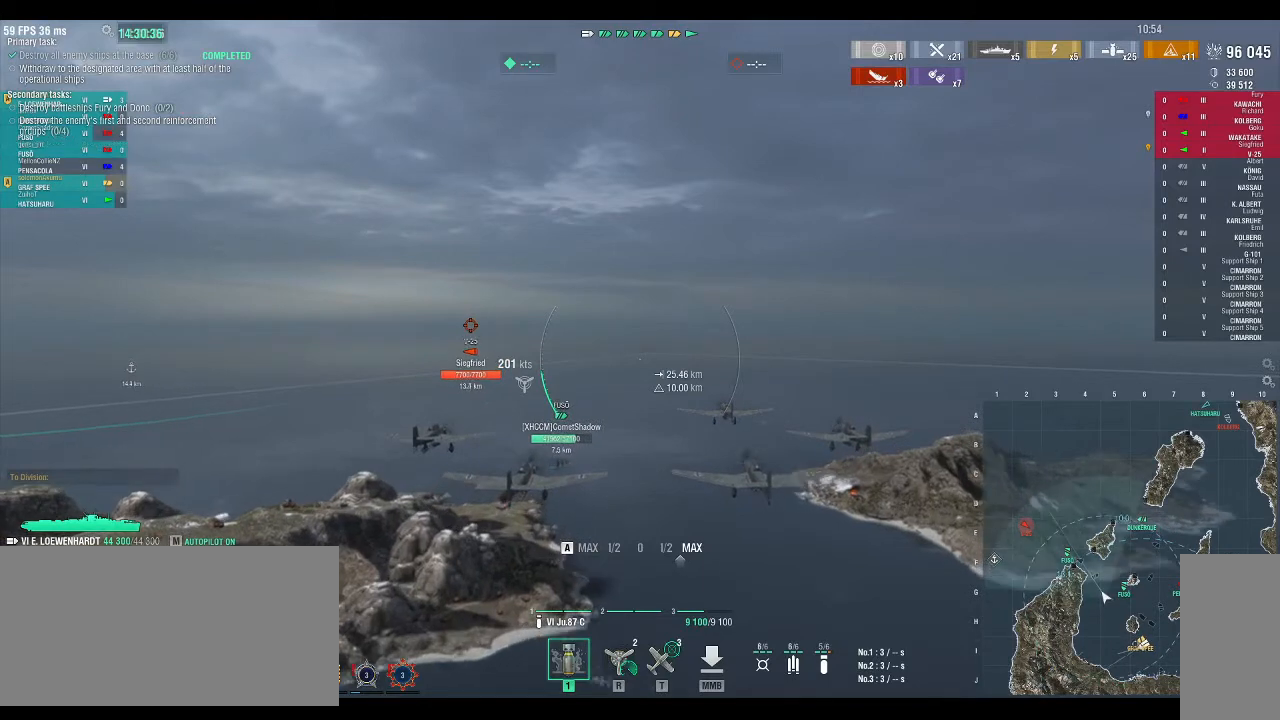
{"keys": ["w"], "events": []}
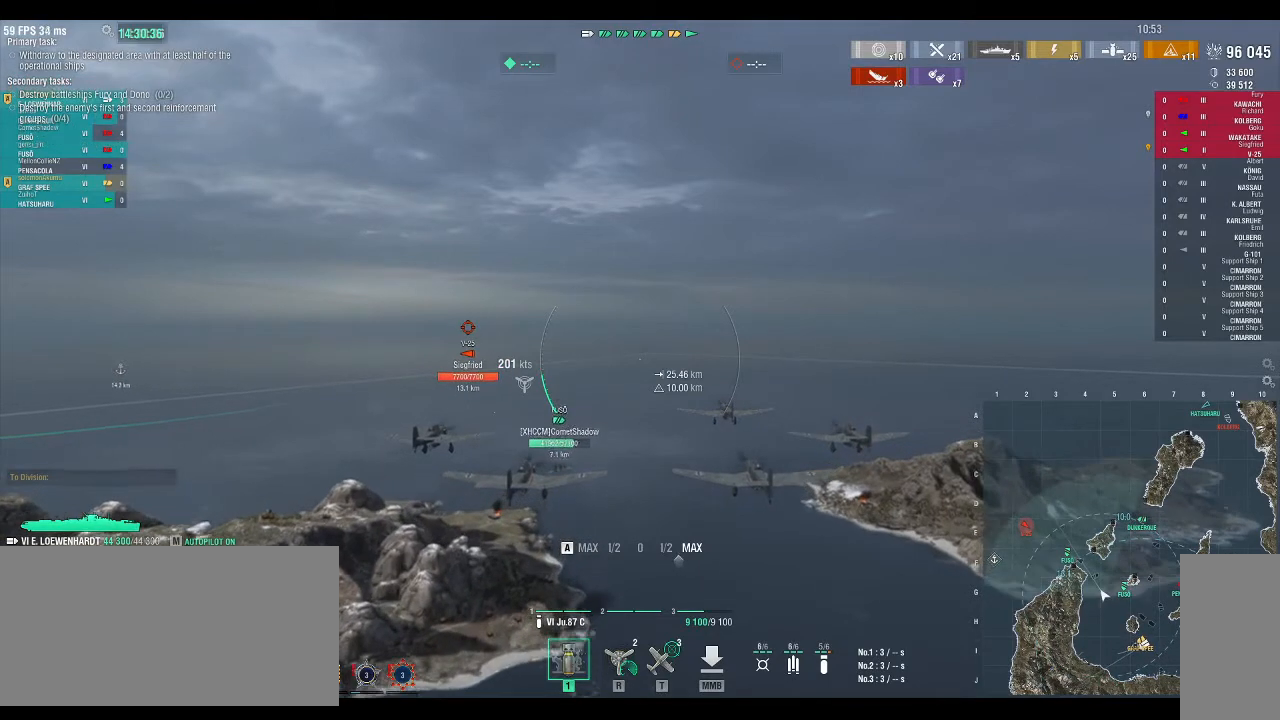
{"keys": ["w"], "events": []}
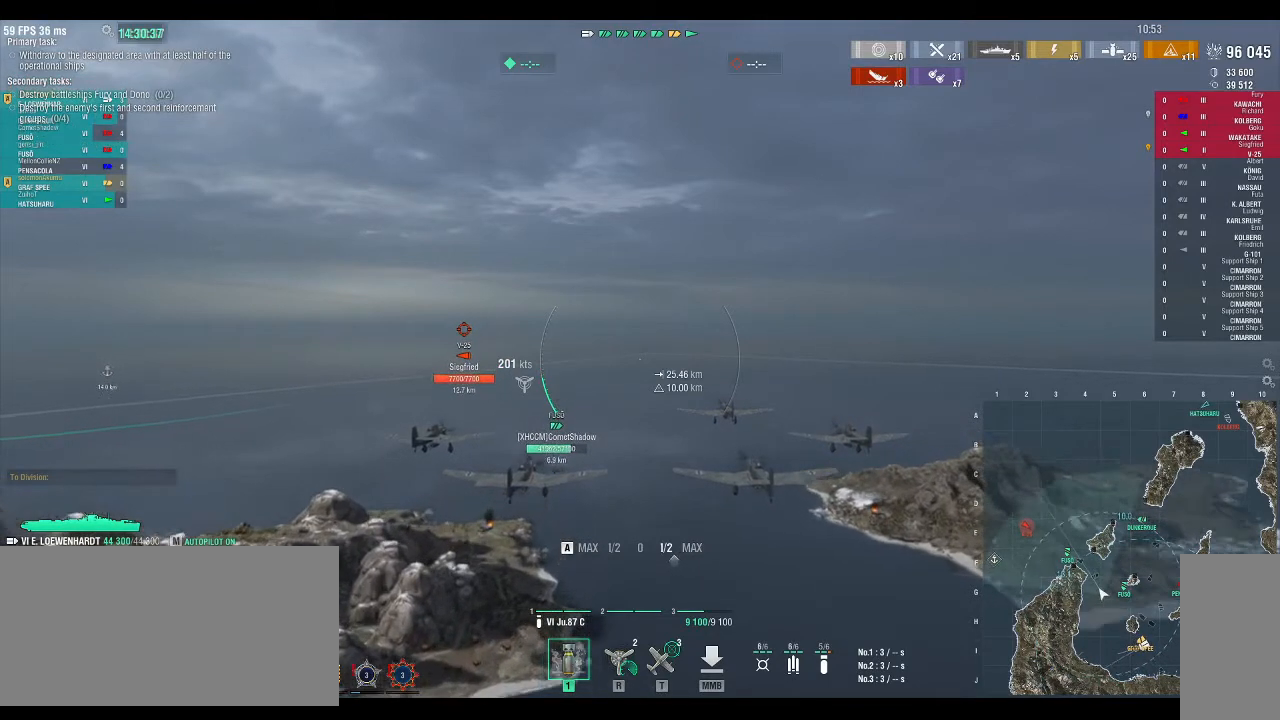
{"keys": ["w"], "events": []}
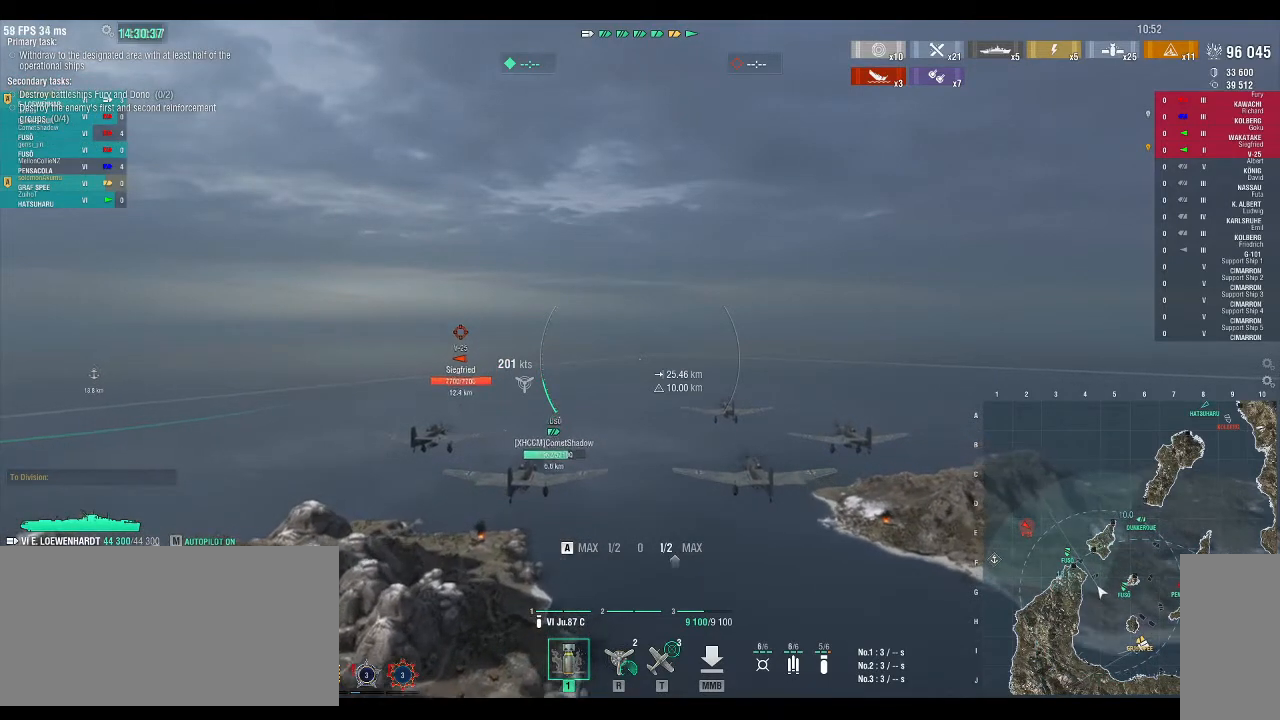
{"keys": ["w"], "events": []}
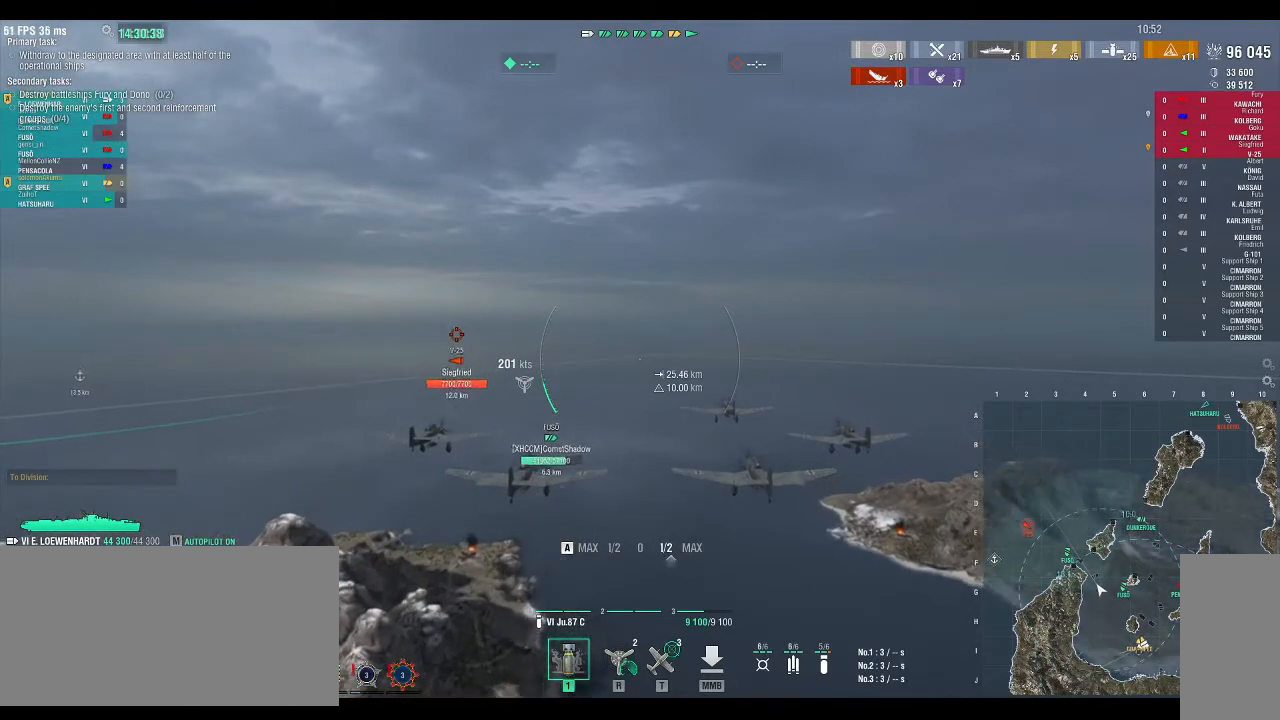
{"keys": ["alt_l", "w"], "events": [[367, "alt_l", "down"]]}
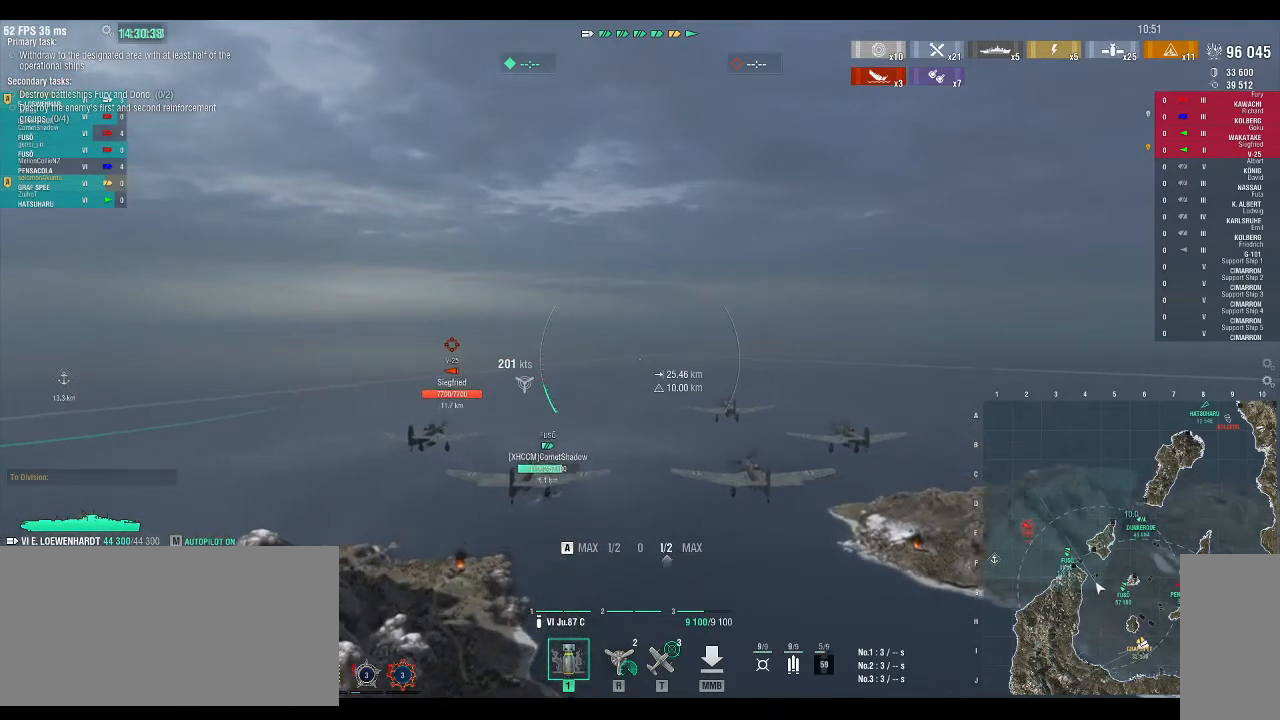
{"keys": ["w"], "events": [[367, "alt_l", "up"]]}
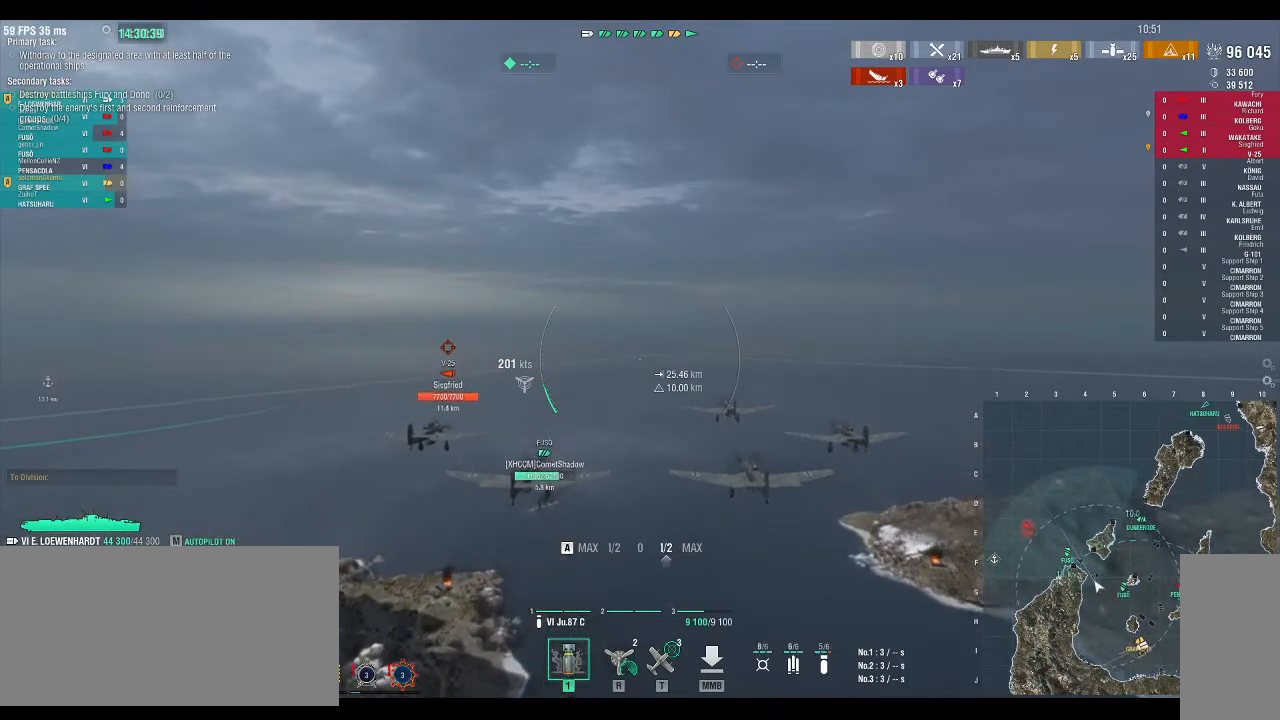
{"keys": ["w"], "events": []}
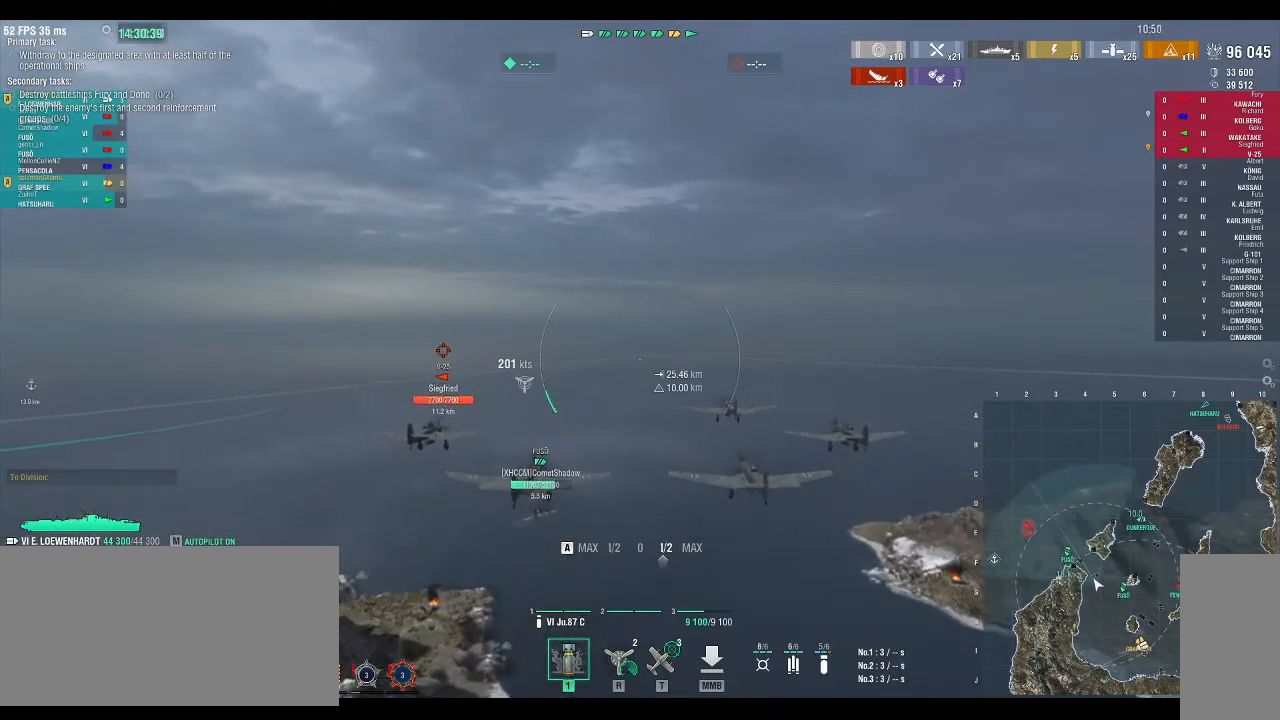
{"keys": ["w"], "events": []}
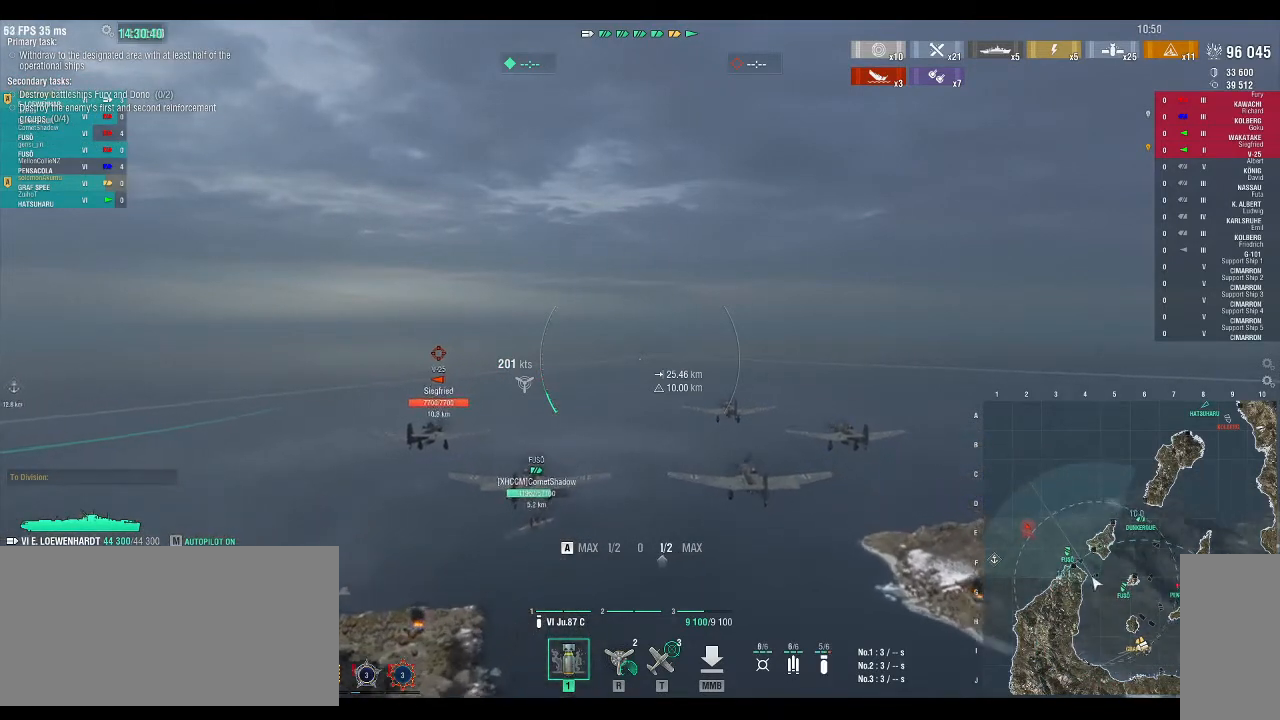
{"keys": ["alt_l"], "events": [[200, "w", "up"], [500, "alt_l", "down"]]}
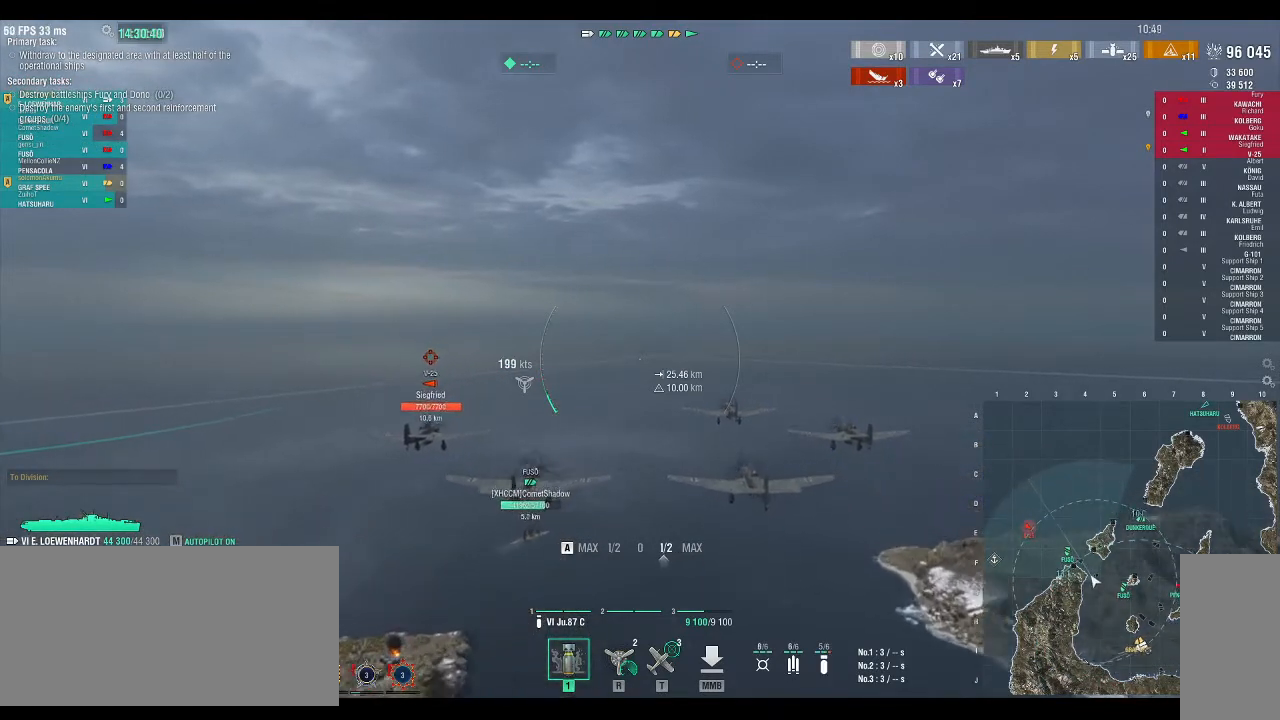
{"keys": ["alt_l"], "events": []}
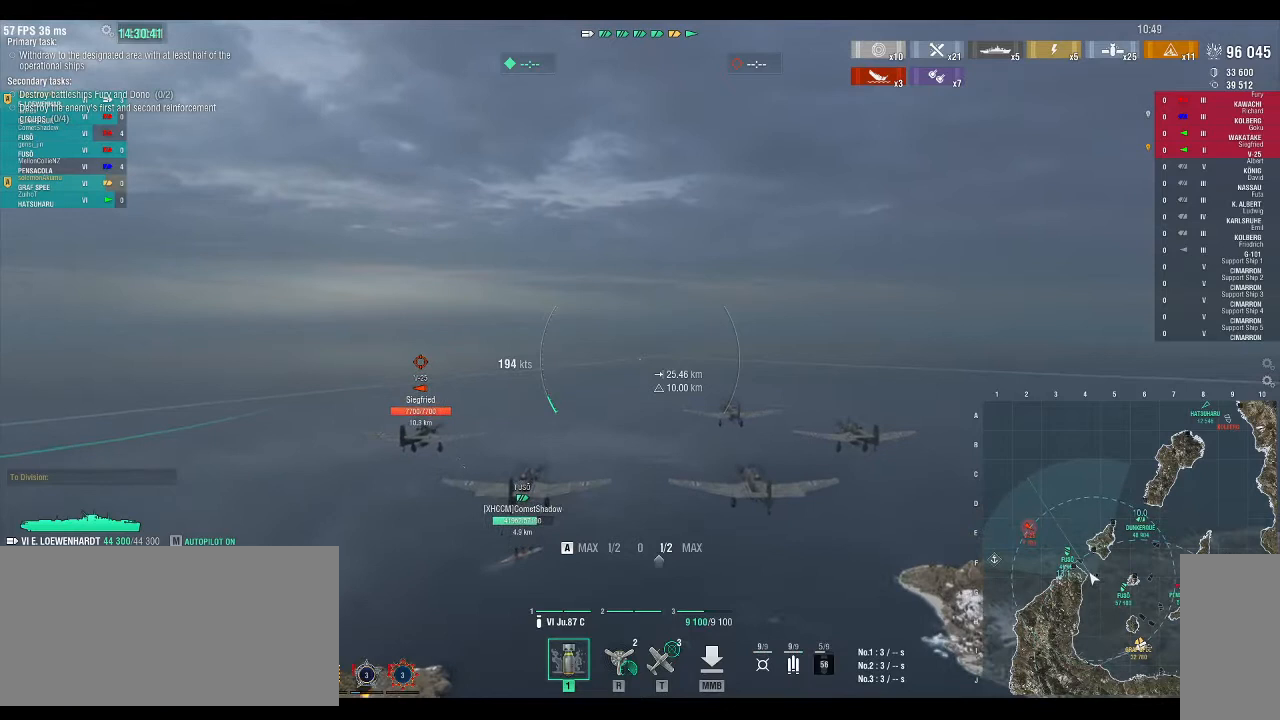
{"keys": ["alt_l"], "events": []}
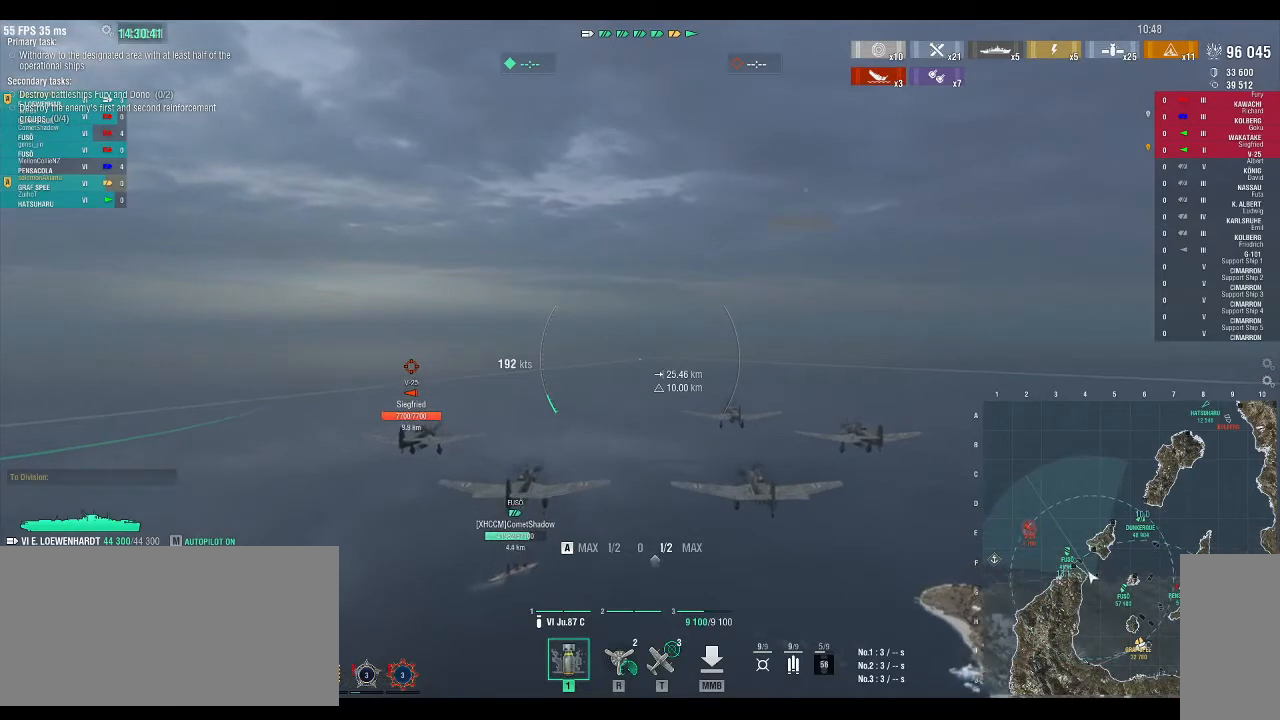
{"keys": [], "events": [[200, "alt_l", "up"]]}
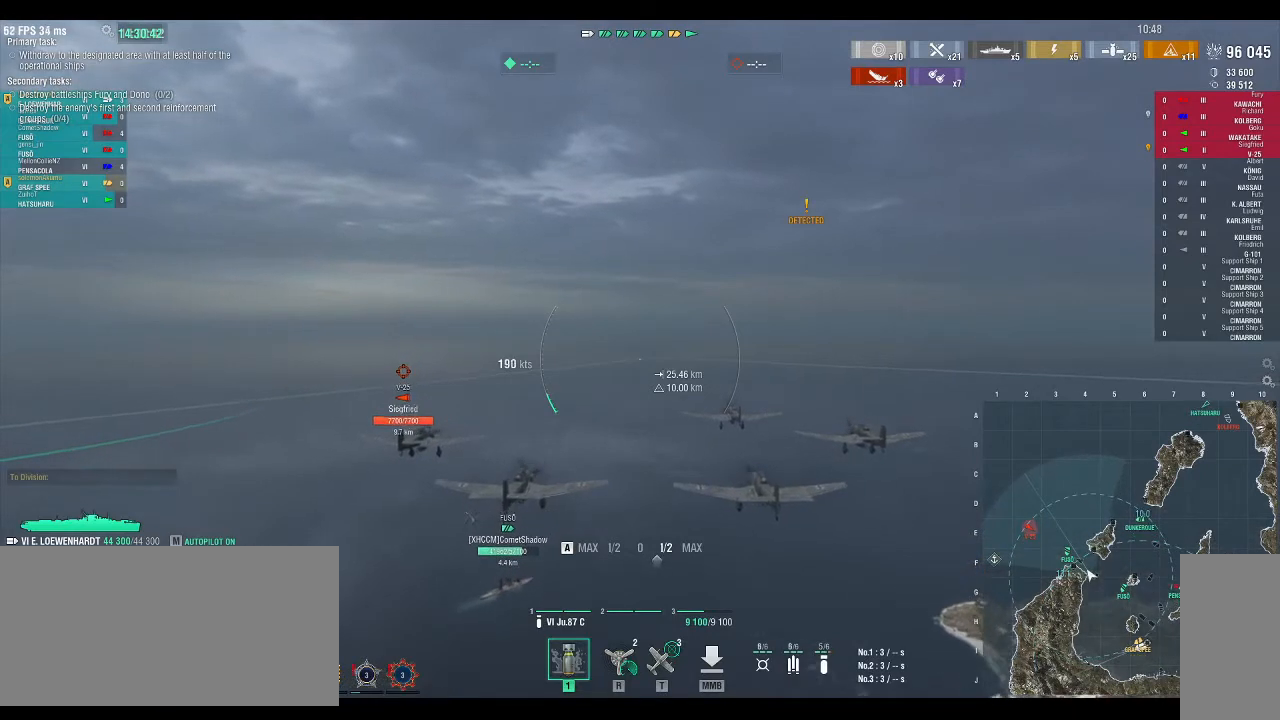
{"keys": [], "events": []}
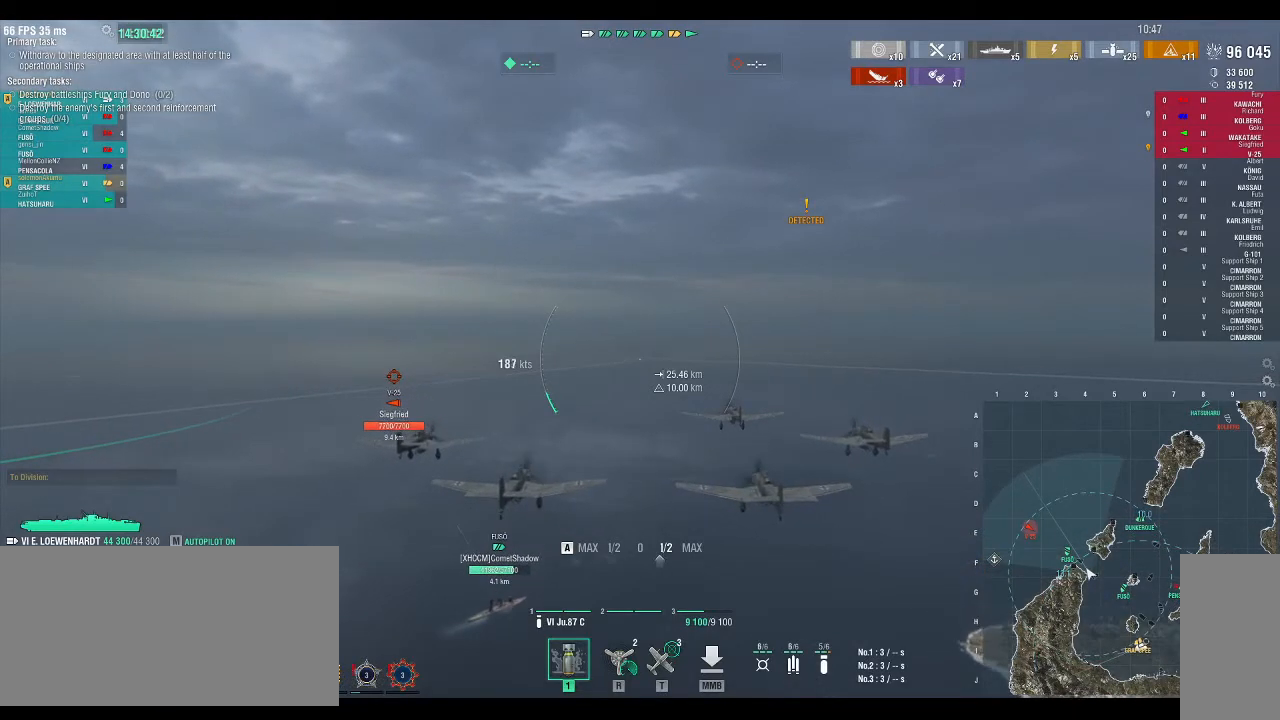
{"keys": [], "events": []}
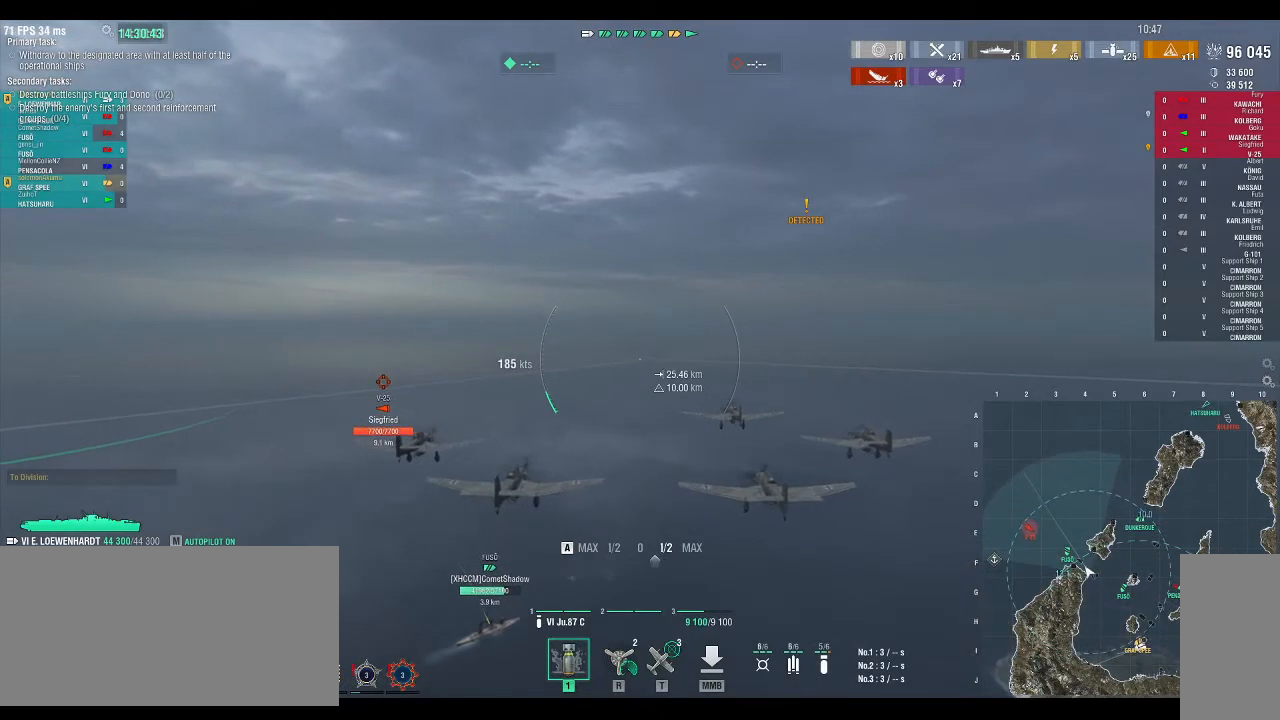
{"keys": [], "events": []}
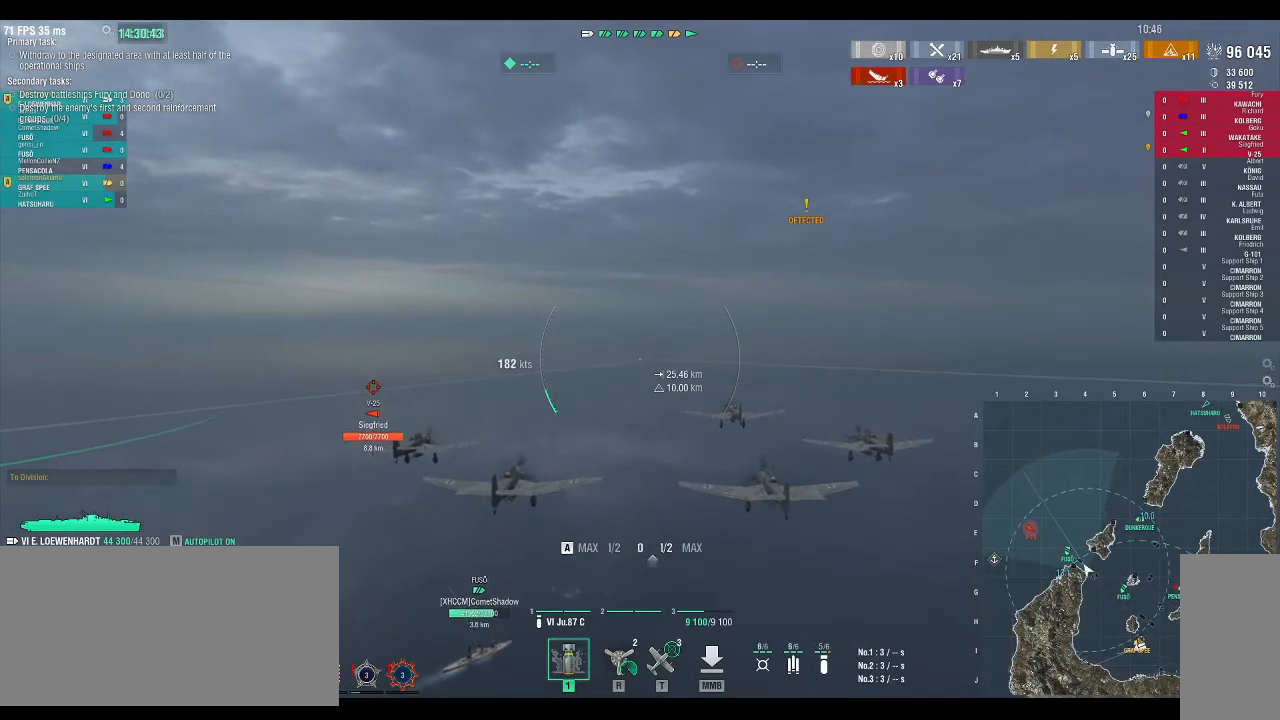
{"keys": [], "events": []}